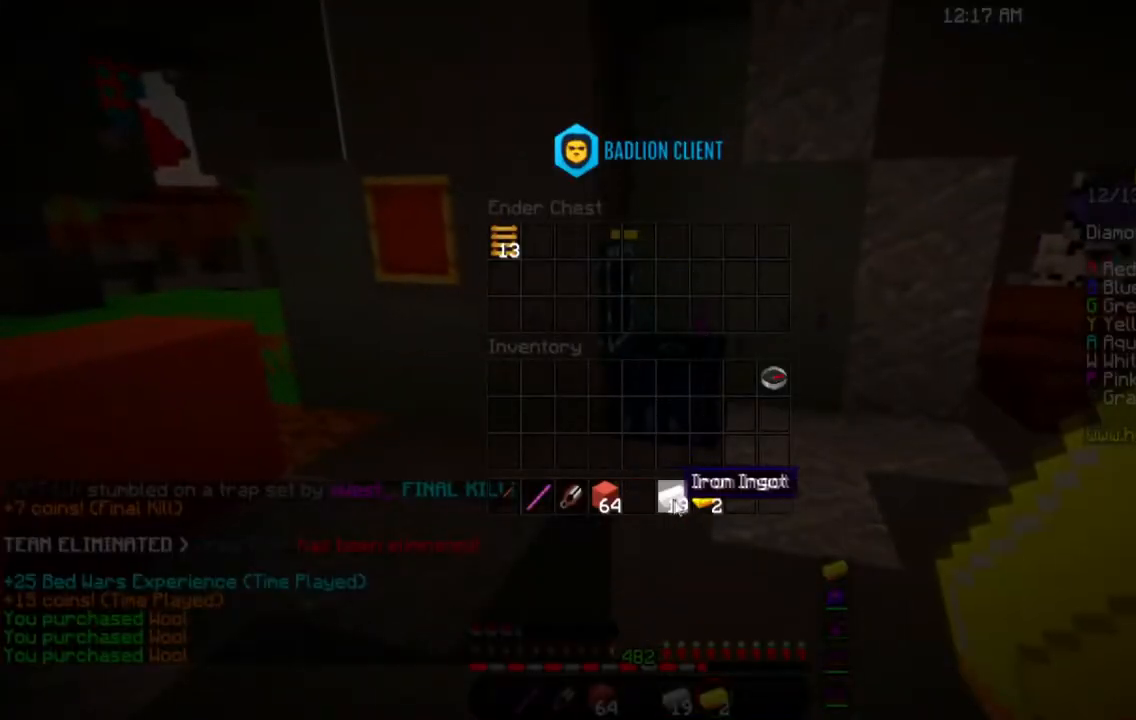
Gameplay with keyboard and mouse; each line is a JSON object with the keys and mouse buttons held at the frame after it. "events" lists presses ("down") and releases ("up") of "a", "d", "s", "space", "w", "mouse_left" and "mouse_right" between this image and that frame as [ms after this image, input, new state], when the widget could be followed in between. "mouse_left", "mouse_right" = the "left", "right" buttons of the "mouse" list. No other keys are recorded. Fast repeated clicks can show as one long hold. Mouse movement is not recorded.
{"keys": [], "mouse": [], "events": []}
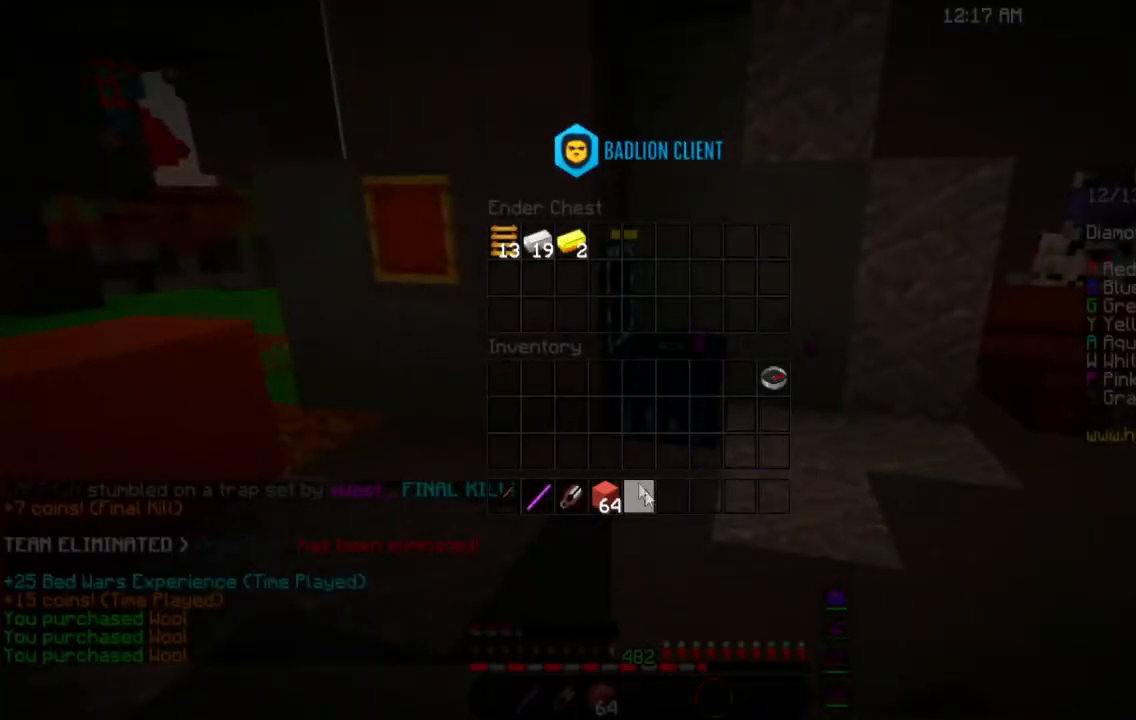
{"keys": [], "mouse": [], "events": []}
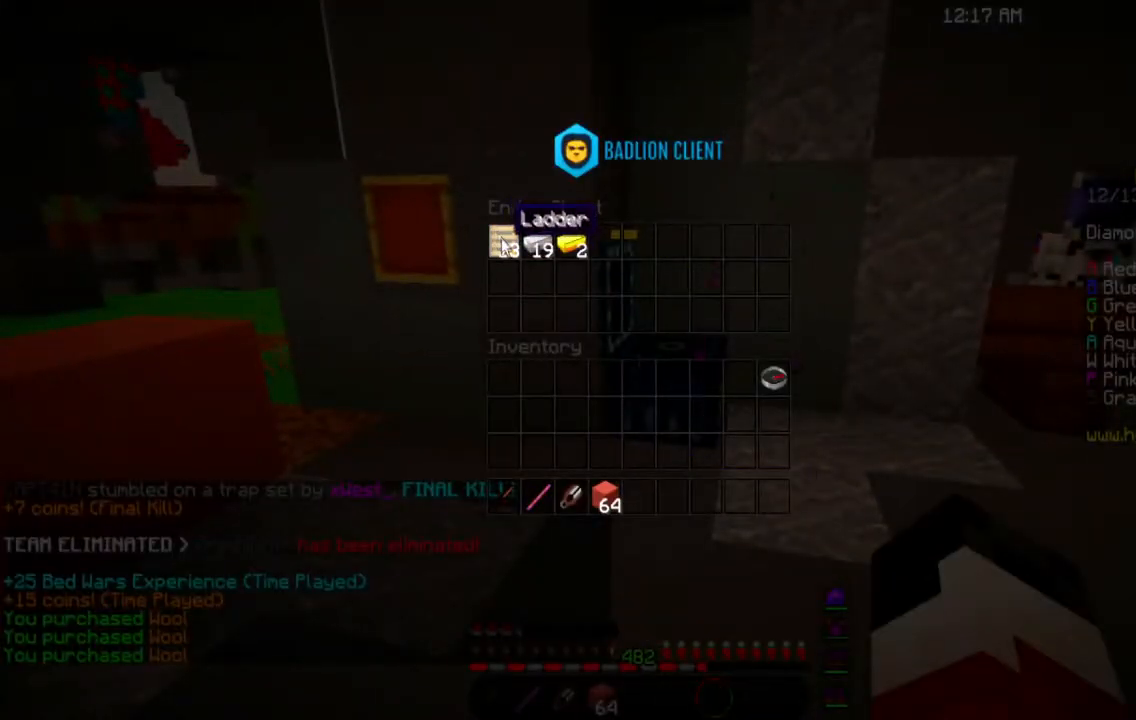
{"keys": [], "mouse": [], "events": []}
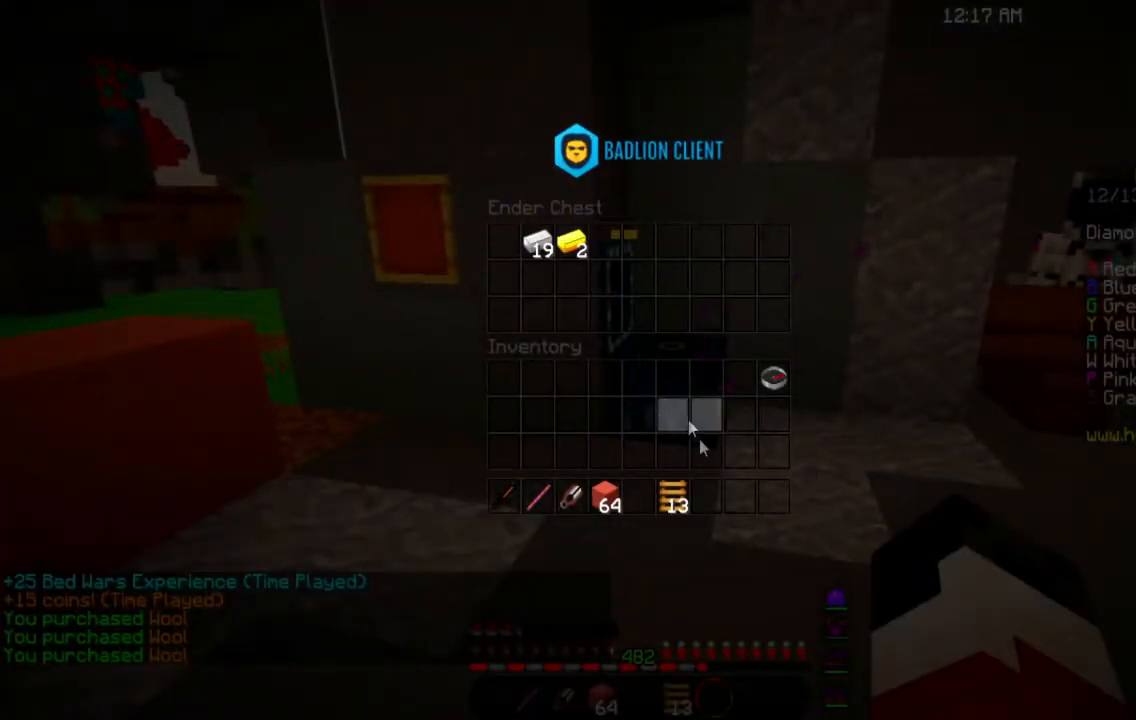
{"keys": [], "mouse": [], "events": []}
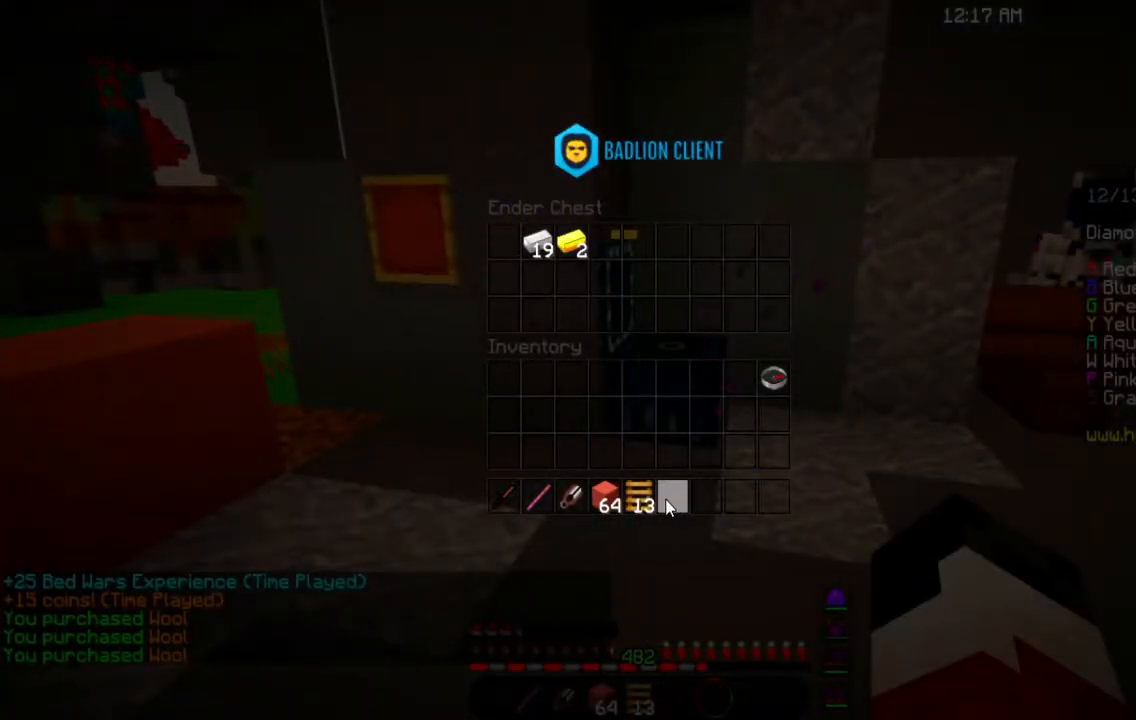
{"keys": ["a", "w"], "mouse": [], "events": [[250, "a", "down"], [300, "w", "down"]]}
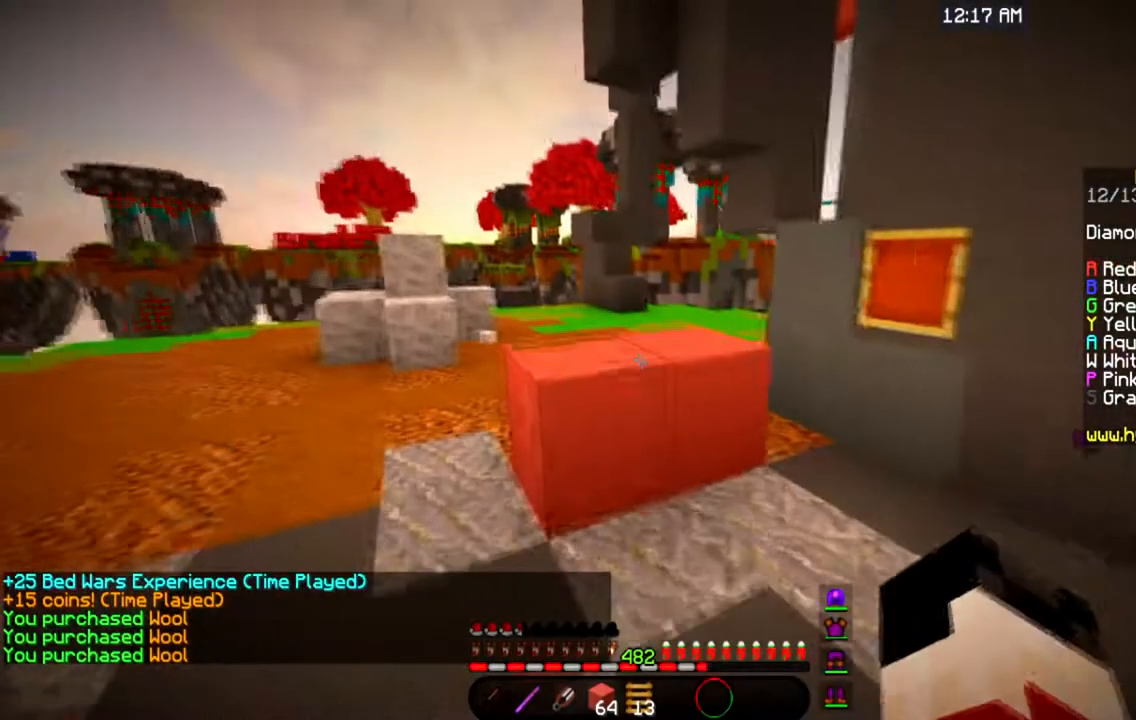
{"keys": ["space", "w"], "mouse": [], "events": [[17, "a", "up"], [100, "space", "down"], [234, "a", "down"], [384, "space", "up"], [451, "a", "up"], [501, "space", "down"]]}
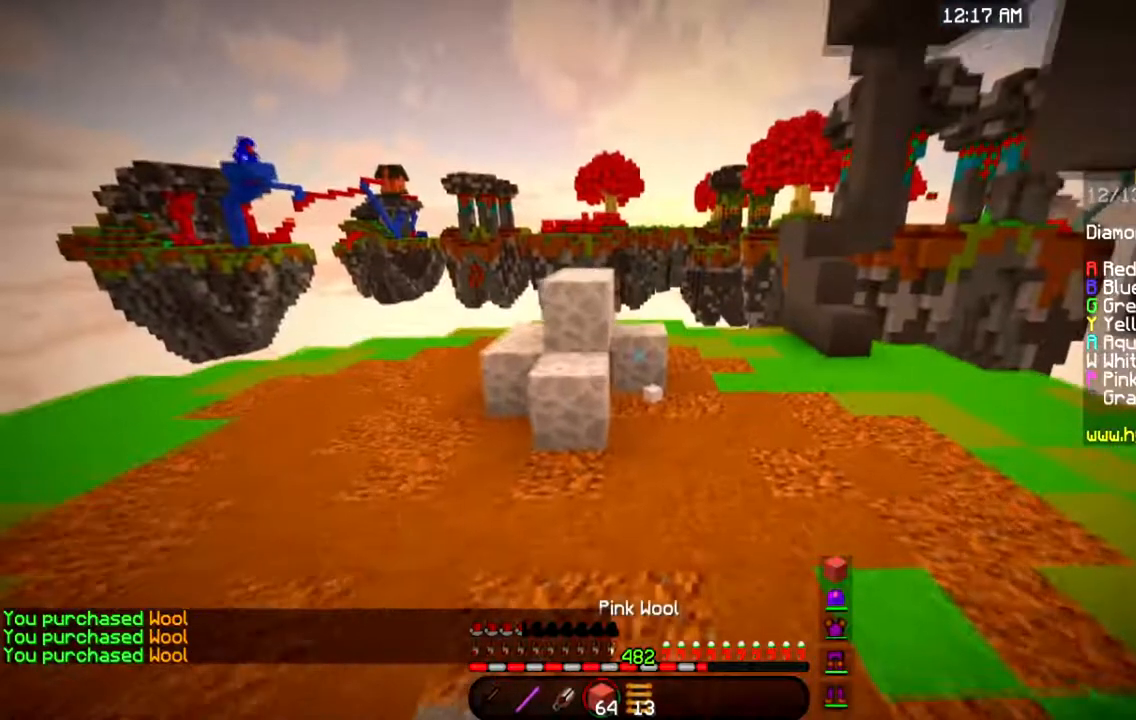
{"keys": ["space", "w"], "mouse": [], "events": [[133, "mouse_left", "down"], [267, "mouse_left", "up"]]}
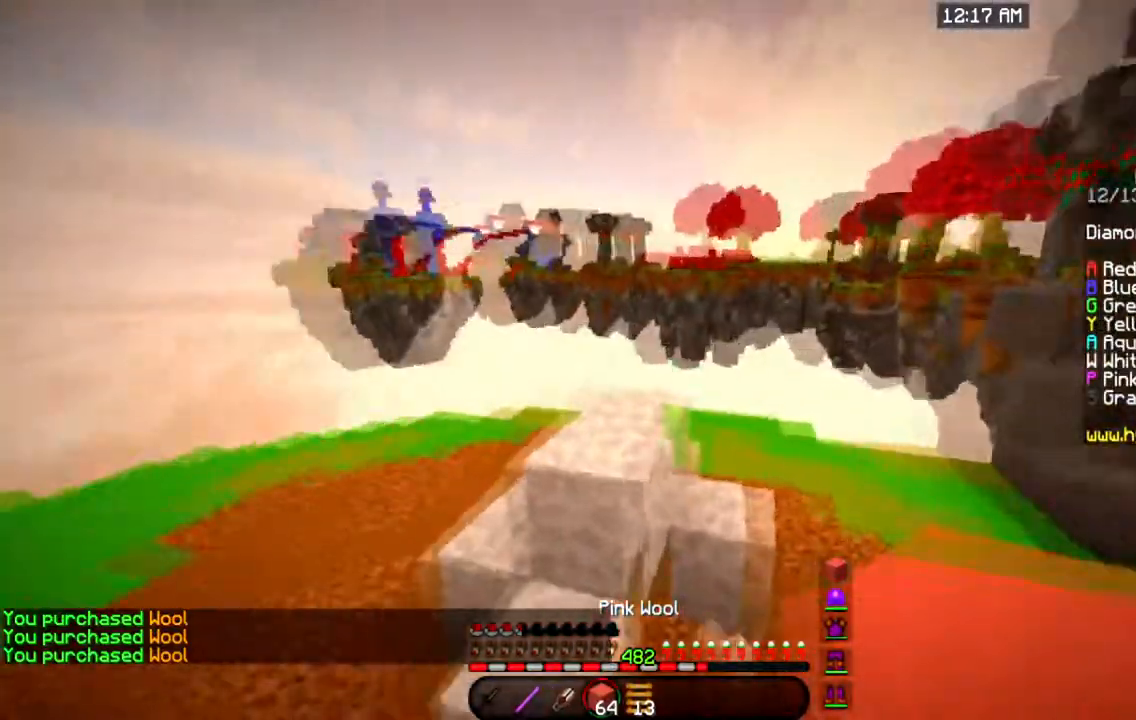
{"keys": ["a", "w"], "mouse": [], "events": [[50, "space", "up"], [217, "a", "down"], [250, "space", "down"], [484, "space", "up"]]}
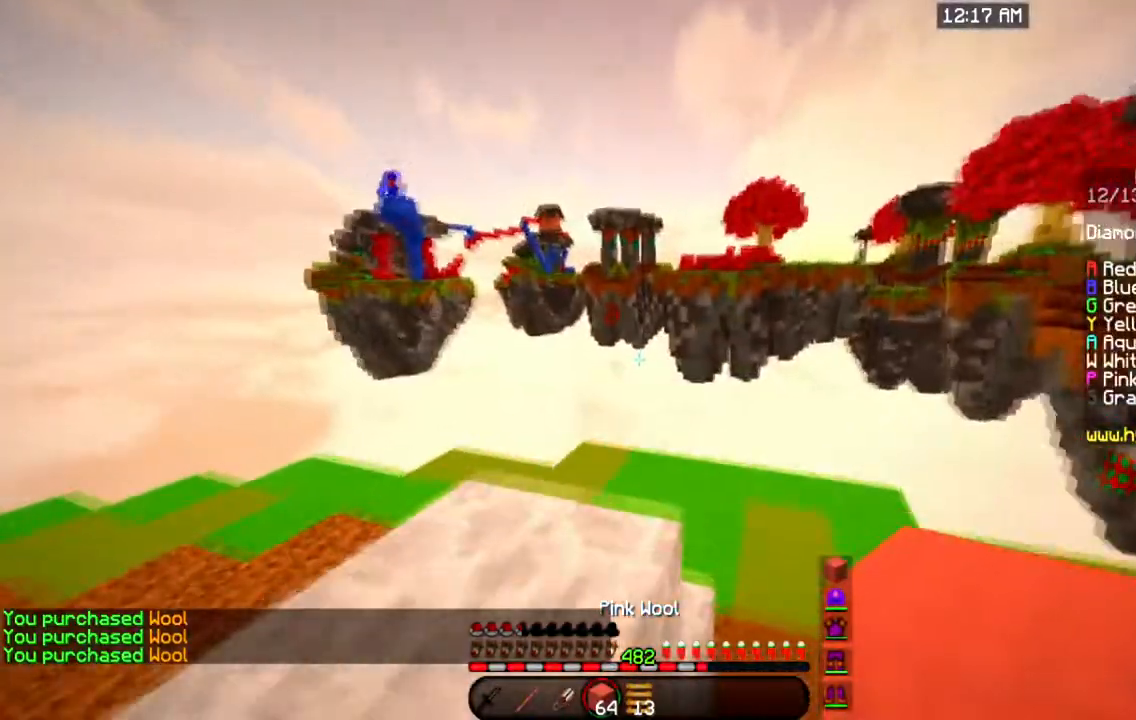
{"keys": ["a"], "mouse": [], "events": [[100, "w", "up"], [217, "space", "down"], [500, "space", "up"]]}
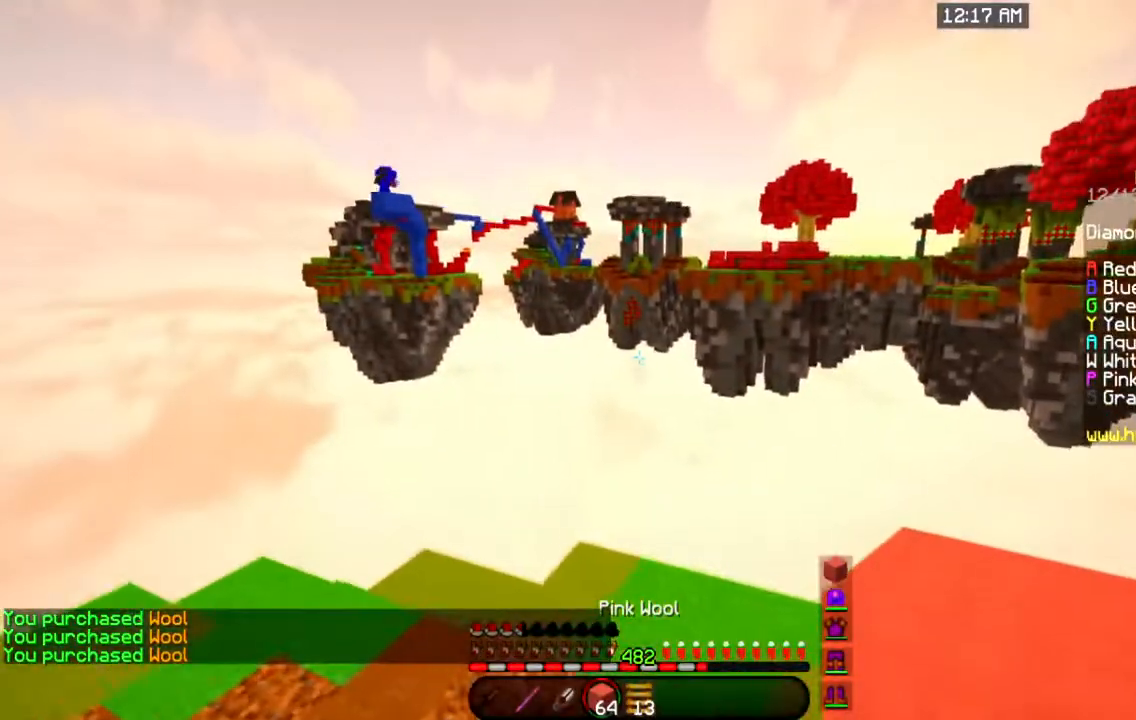
{"keys": ["w"], "mouse": [], "events": [[184, "a", "up"], [351, "w", "down"]]}
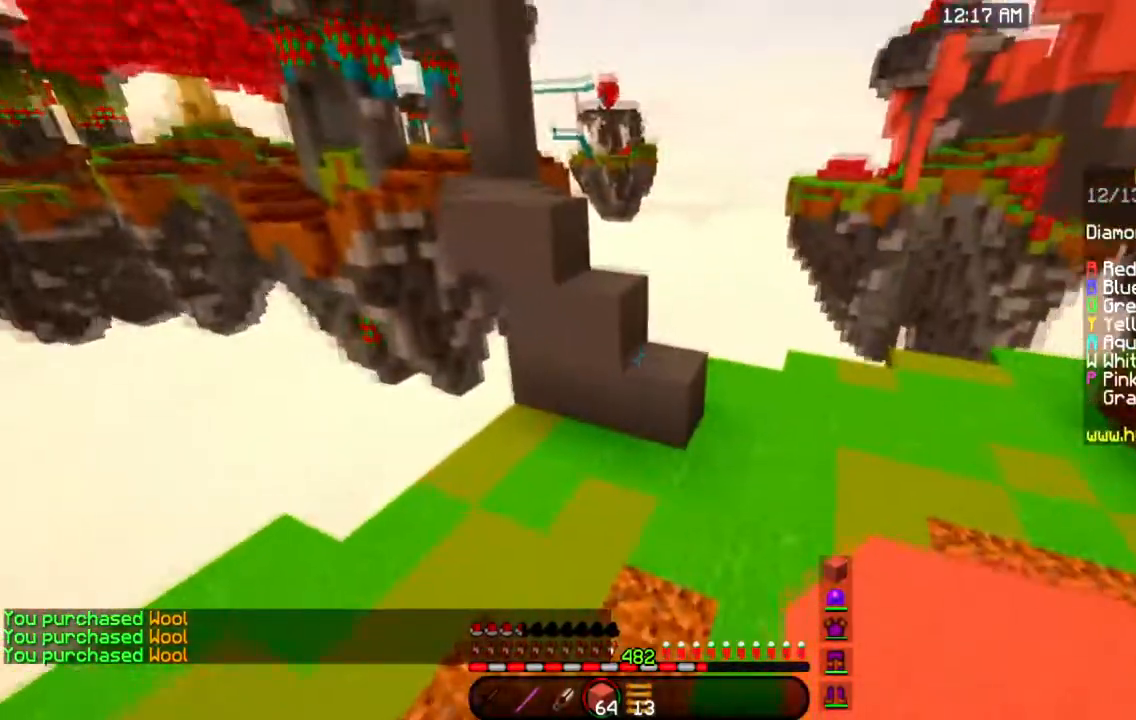
{"keys": ["w"], "mouse": [], "events": []}
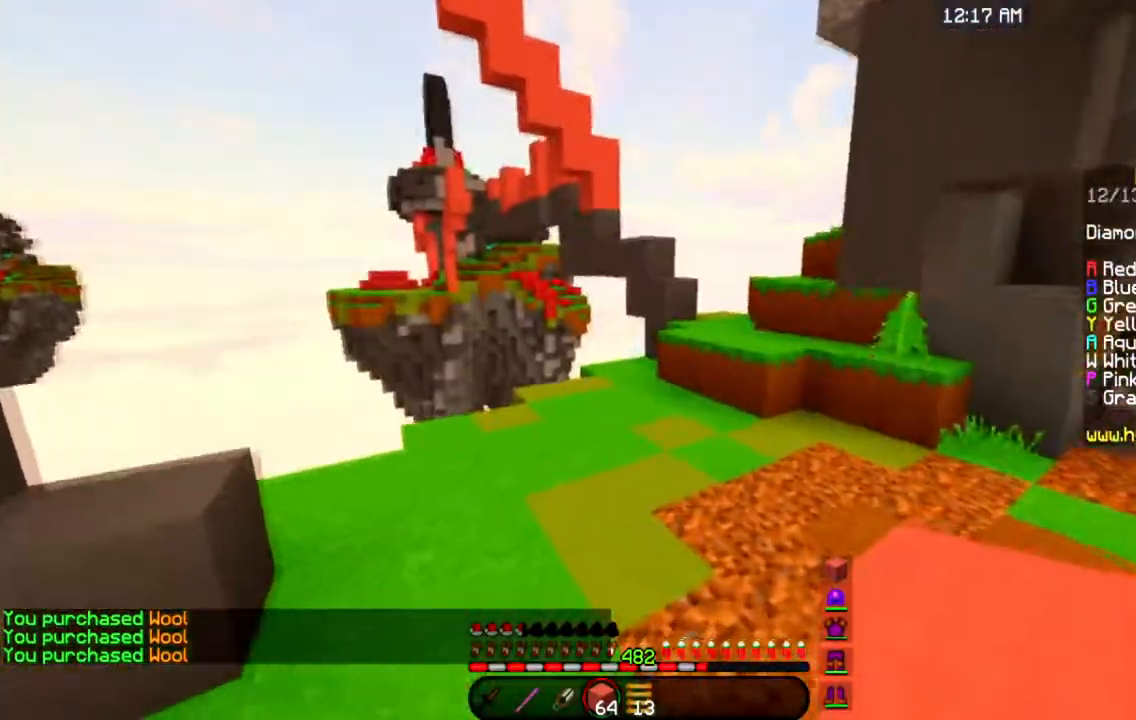
{"keys": ["w"], "mouse": [], "events": []}
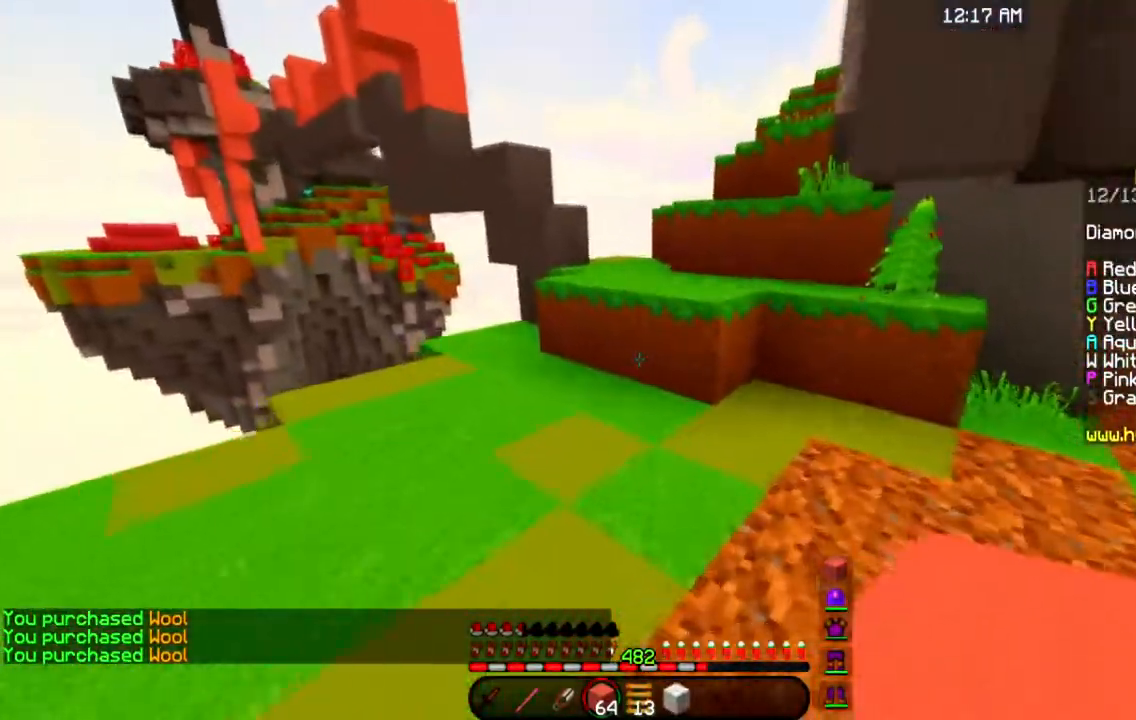
{"keys": ["w"], "mouse": [], "events": [[116, "mouse_right", "down"], [233, "space", "down"], [333, "mouse_right", "up"], [450, "space", "up"]]}
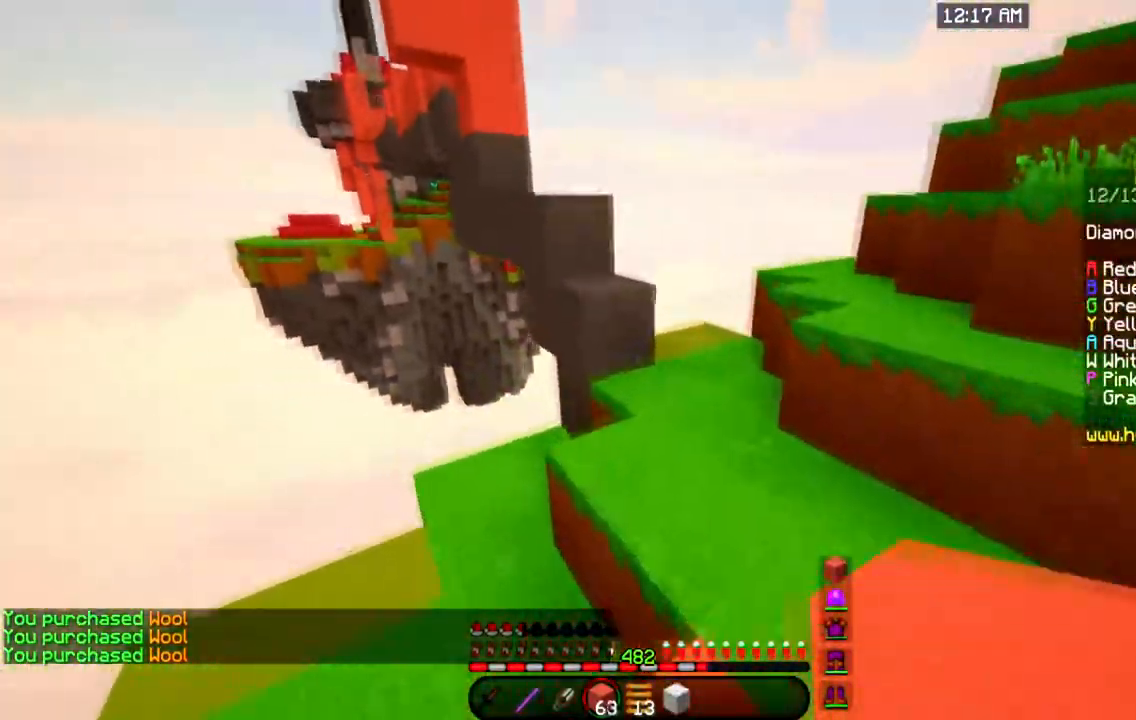
{"keys": ["w"], "mouse": [], "events": [[117, "mouse_right", "down"], [167, "space", "down"], [300, "mouse_right", "up"], [417, "space", "up"]]}
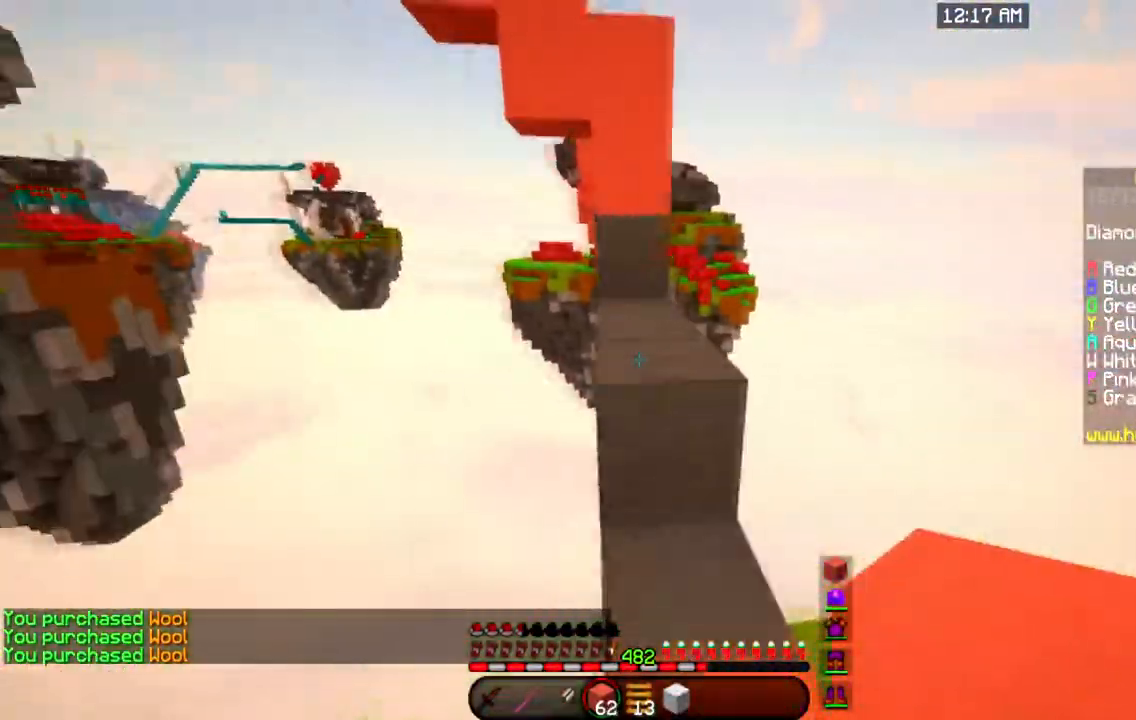
{"keys": ["space", "w"], "mouse": [], "events": [[83, "a", "down"], [100, "space", "down"], [267, "mouse_right", "down"], [283, "a", "up"], [333, "space", "up"], [483, "mouse_right", "up"], [483, "space", "down"]]}
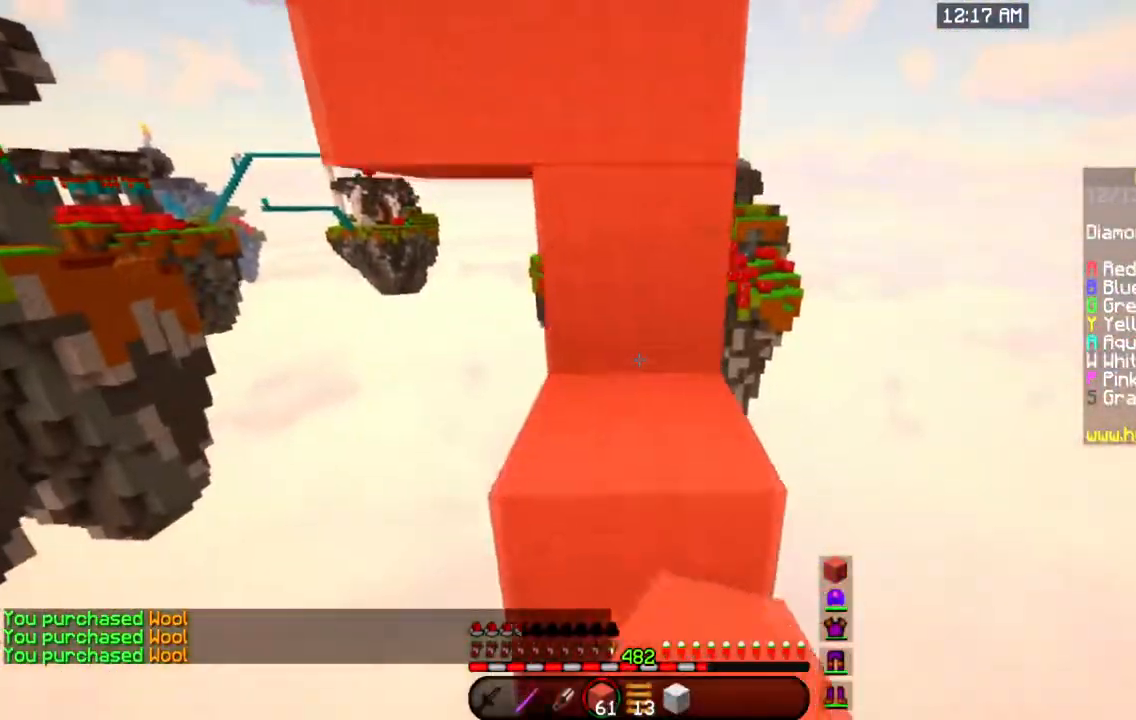
{"keys": ["space", "w"], "mouse": [], "events": [[284, "space", "up"], [401, "space", "down"]]}
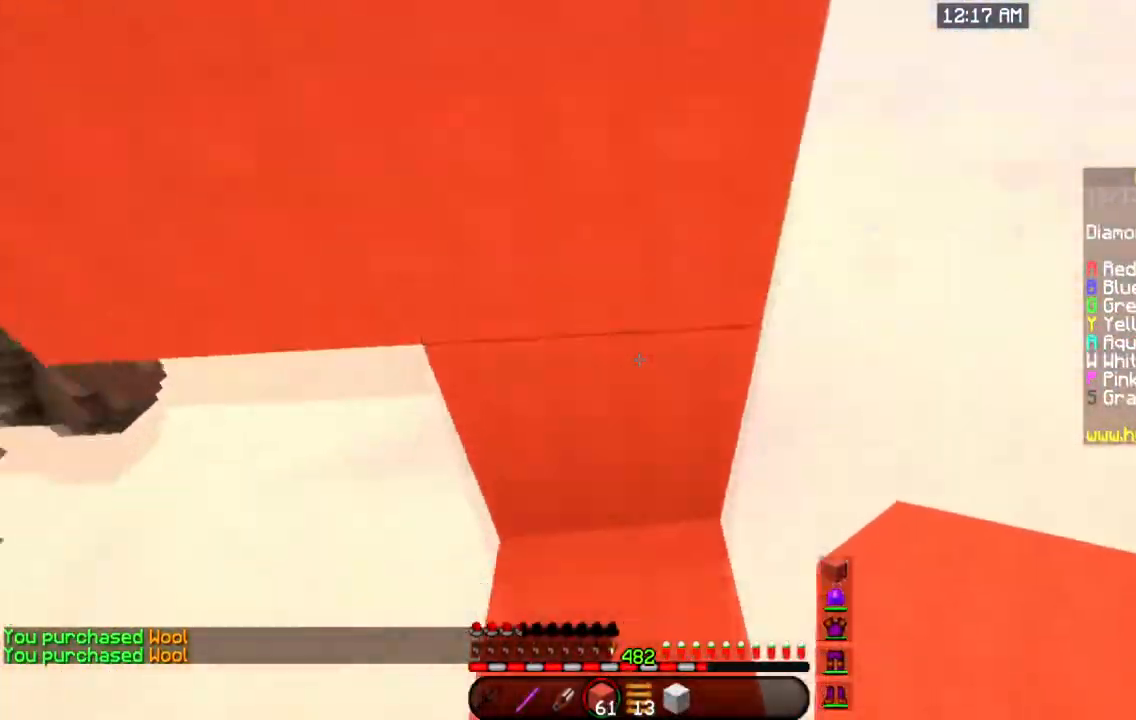
{"keys": ["space", "w"], "mouse": [], "events": [[217, "mouse_right", "down"], [250, "space", "up"], [383, "space", "down"], [400, "mouse_right", "up"]]}
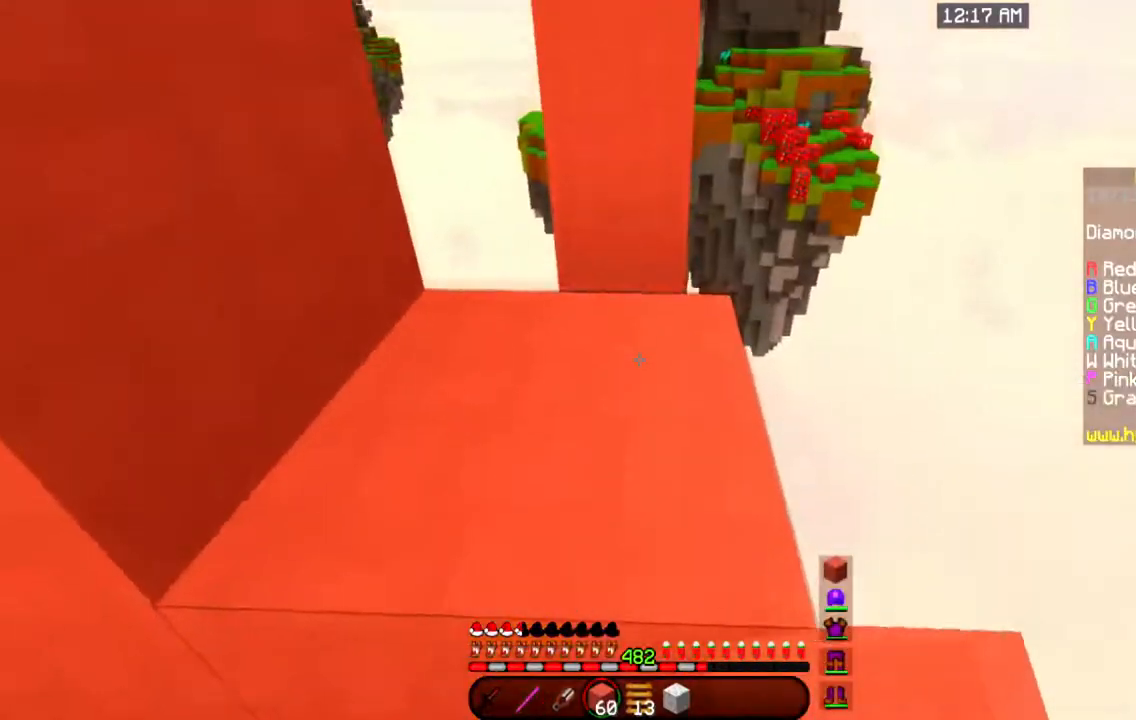
{"keys": ["w"], "mouse": [], "events": [[184, "space", "up"]]}
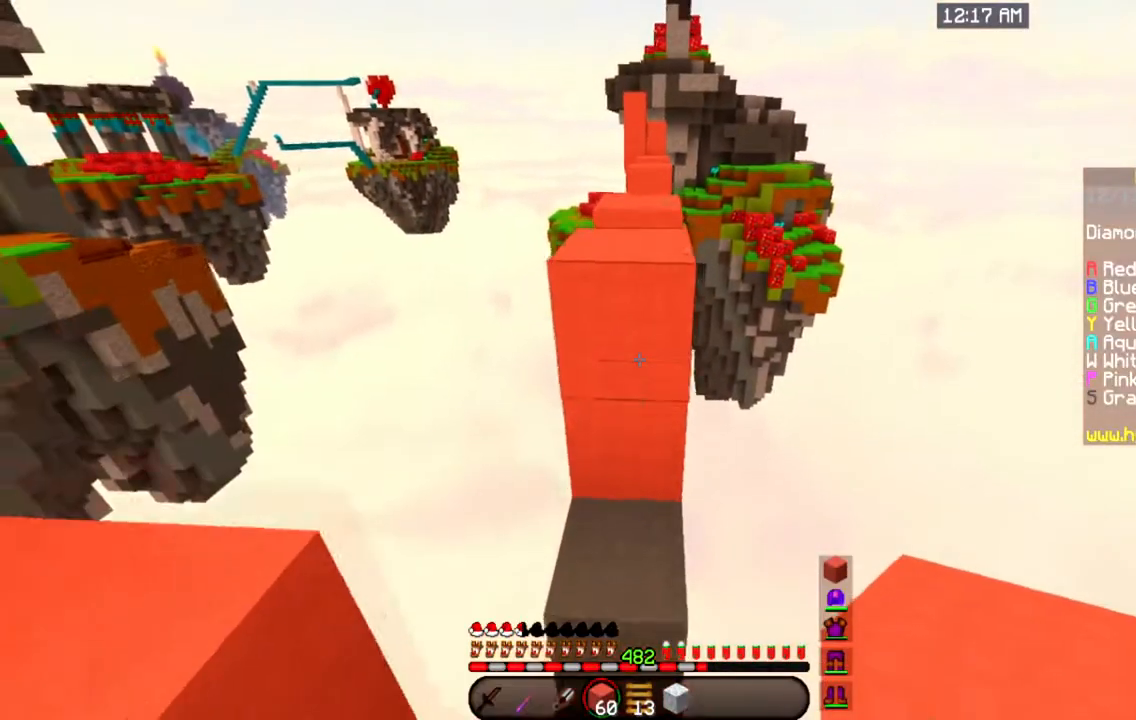
{"keys": ["w"], "mouse": [], "events": [[66, "space", "down"], [317, "space", "up"]]}
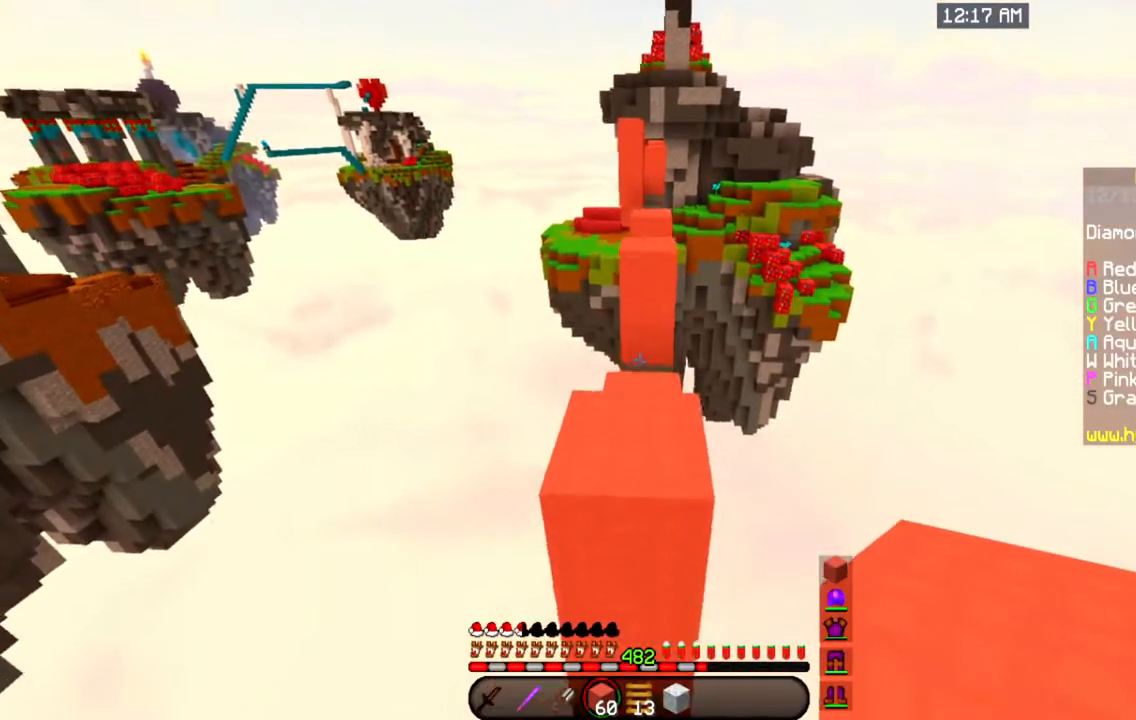
{"keys": [], "mouse": ["right"], "events": [[84, "space", "down"], [317, "space", "up"], [384, "w", "up"], [417, "mouse_right", "down"]]}
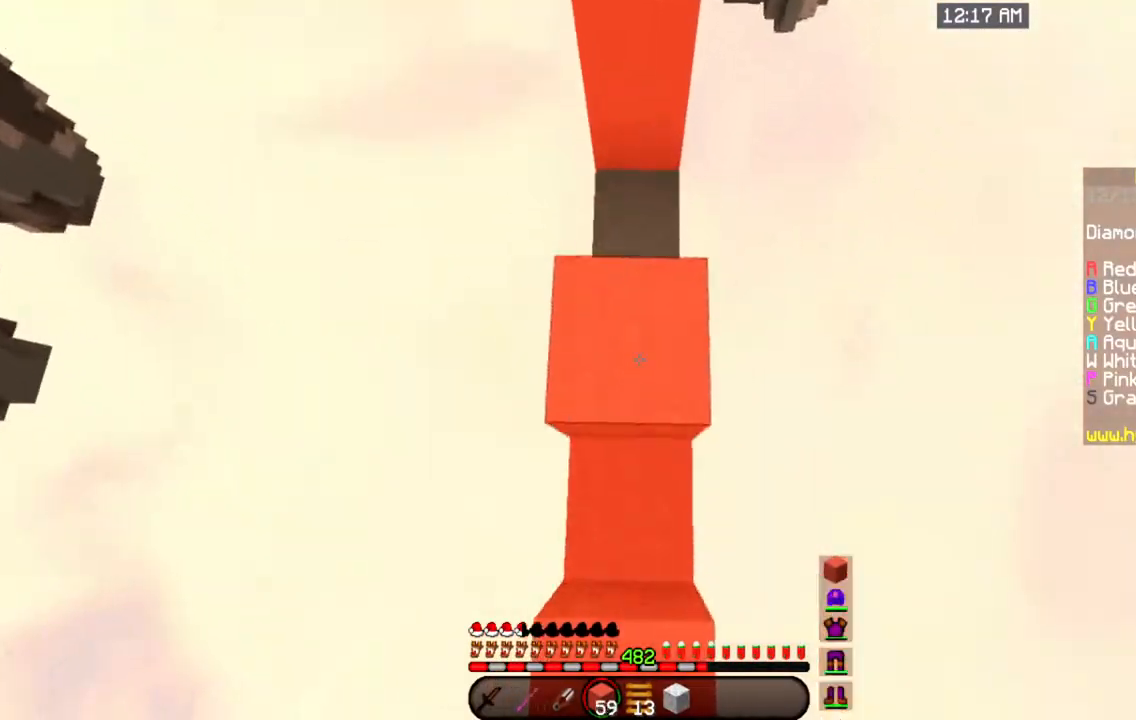
{"keys": [], "mouse": []}